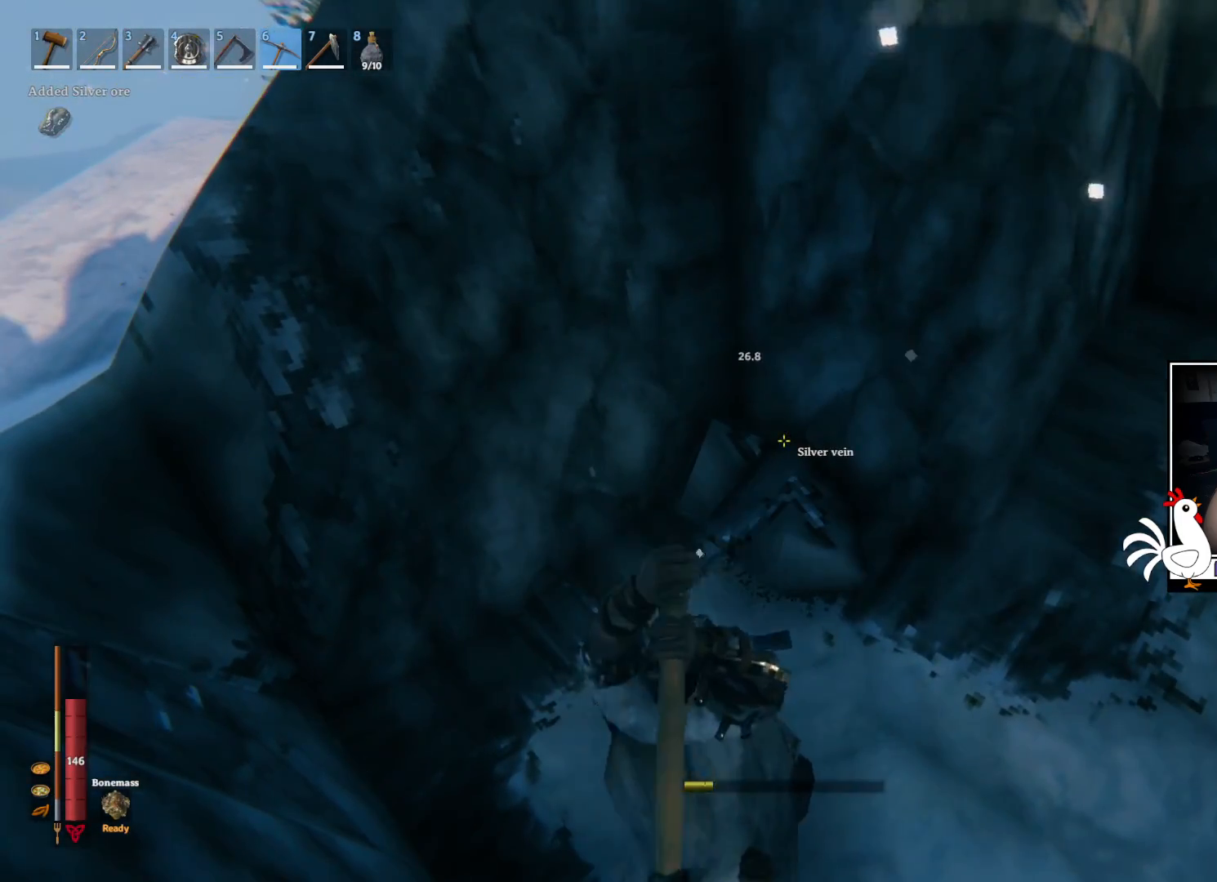
Gameplay with keyboard and mouse; each line is a JSON object with the keys and mouse buttons held at the frame after it. "events" lists presses ("down") and releases ("up") of "a", "ctrl", "d", "e", "q", "s", "shift", "space", "w", "mouse_left", "mouse_wheel", "mouse_right", "mouse_mb4" and "mouse_mb5" between this image and that frame as [ms after this image, input, new state], when the widget could be followed in between. "mouse_left", "mouse_wheel", "mouse_right", "mouse_mb4", "mouse_mb5" = the "left", "wheel", "right", "mb4", "mb5" buttons of the "mouse" list. No other keys are recorded. "wheel" means that the mouse wheel is clicked or scrolled. Mouse movement is not recorded.
{"keys": [], "mouse": [], "events": [[334, "mouse_left", "up"]]}
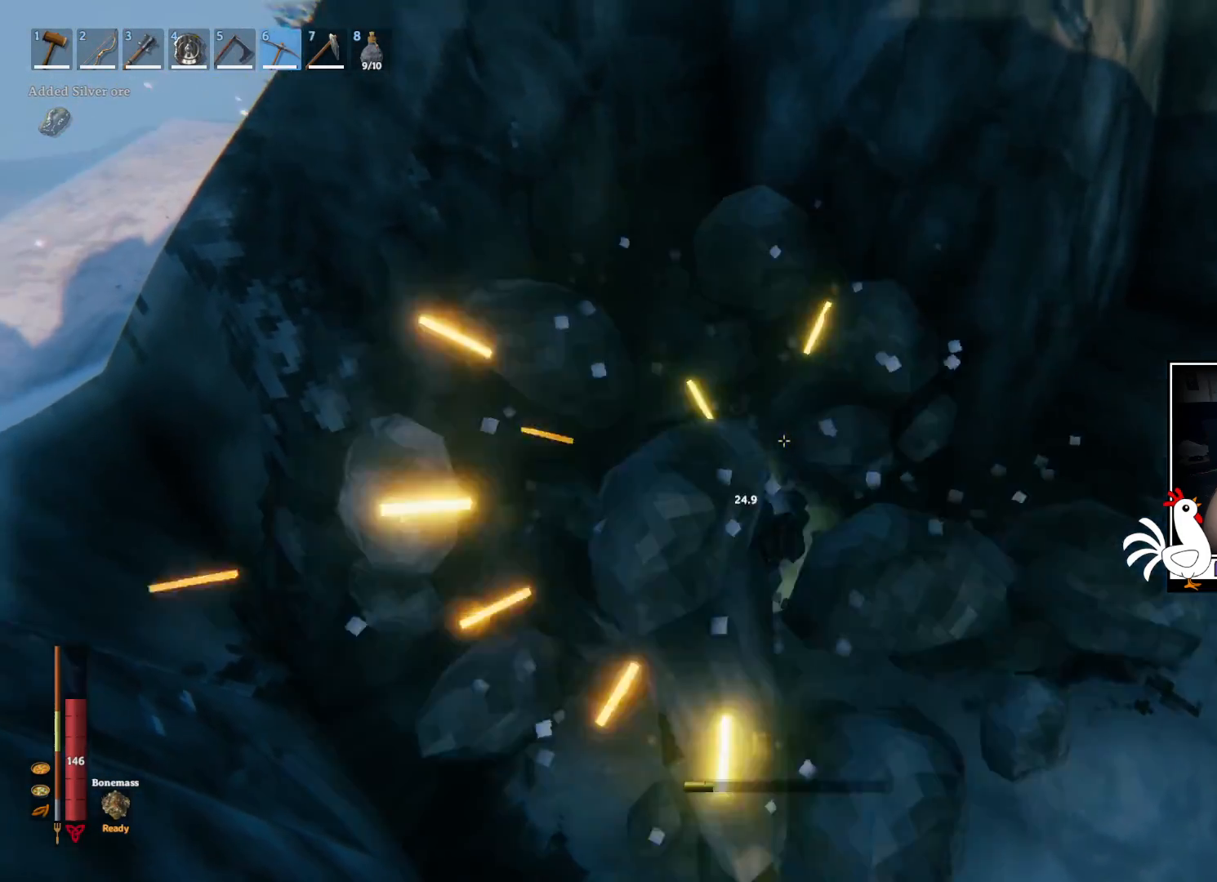
{"keys": [], "mouse": ["left"], "events": [[150, "mouse_left", "down"]]}
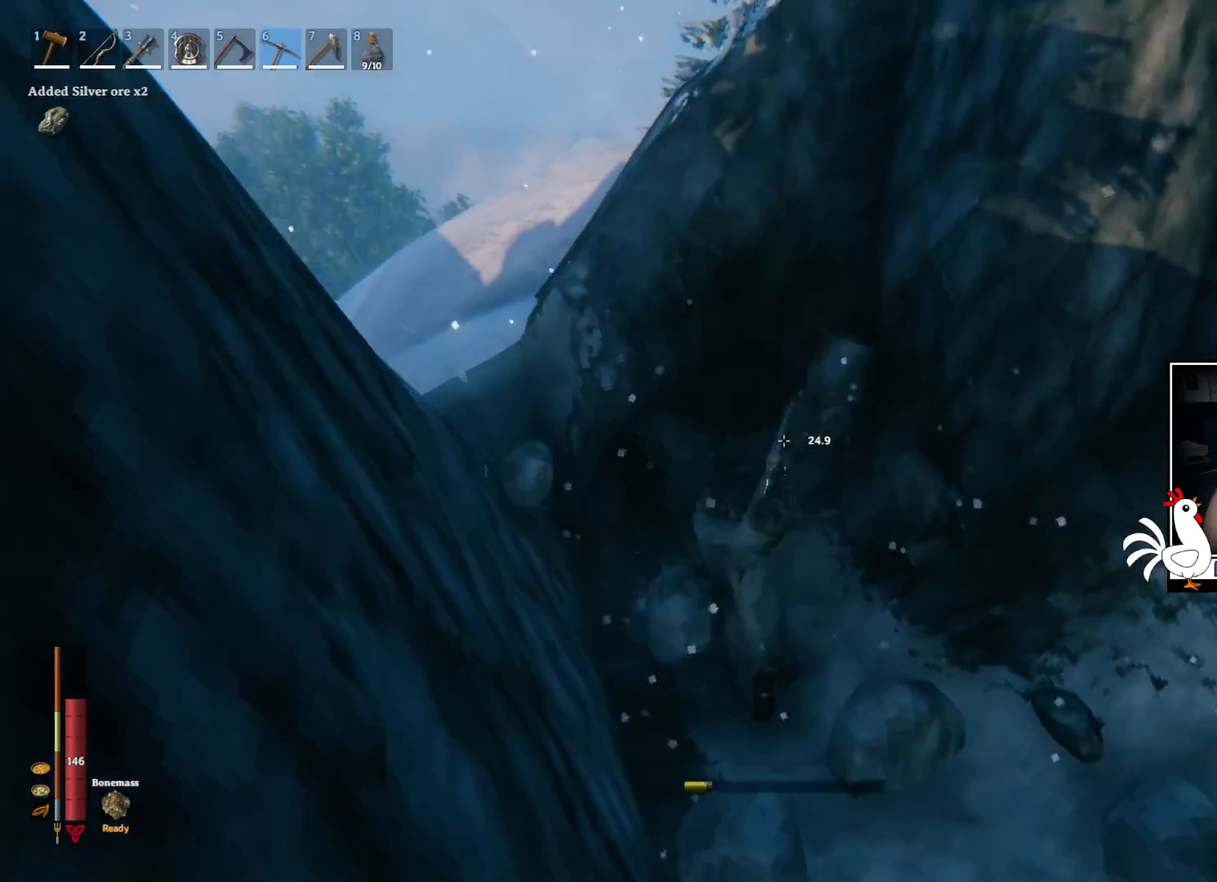
{"keys": [], "mouse": ["left"], "events": []}
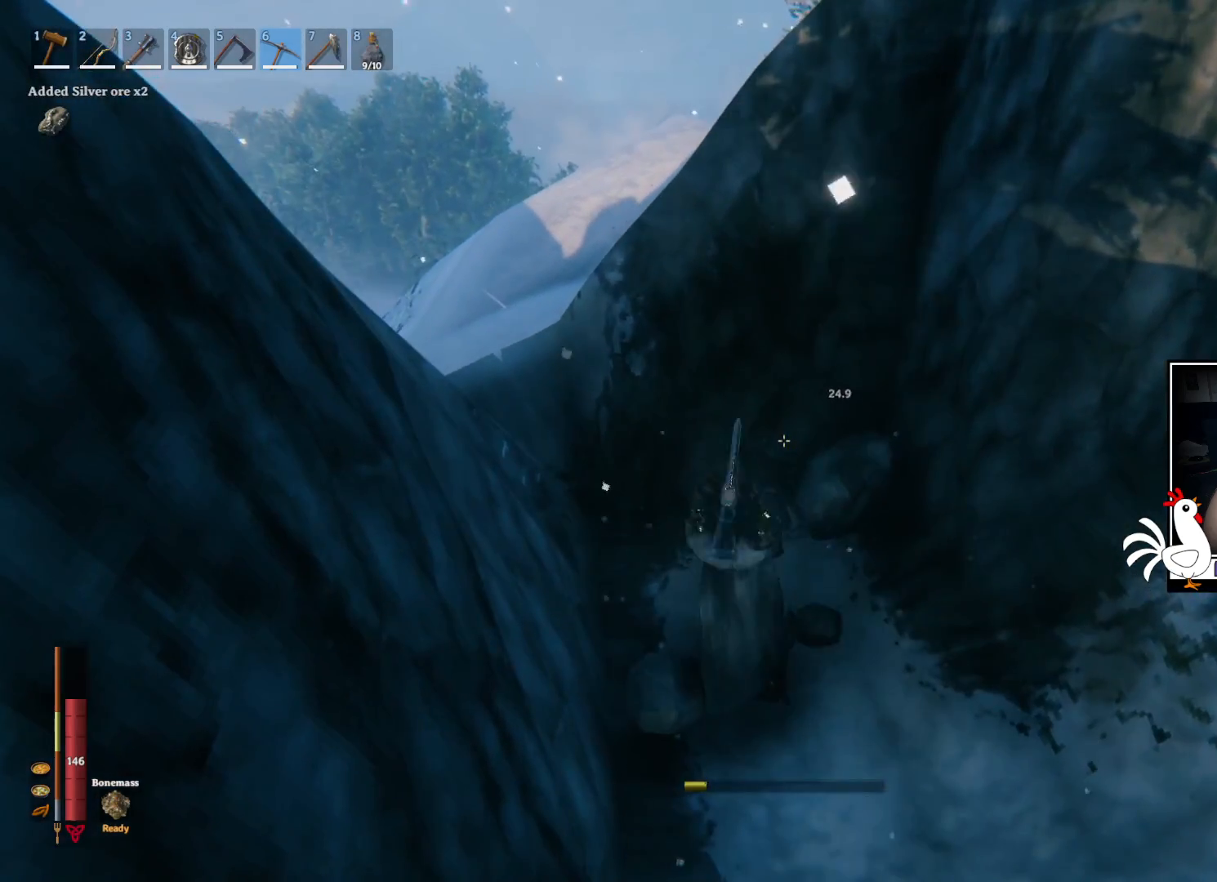
{"keys": [], "mouse": [], "events": [[267, "mouse_left", "up"]]}
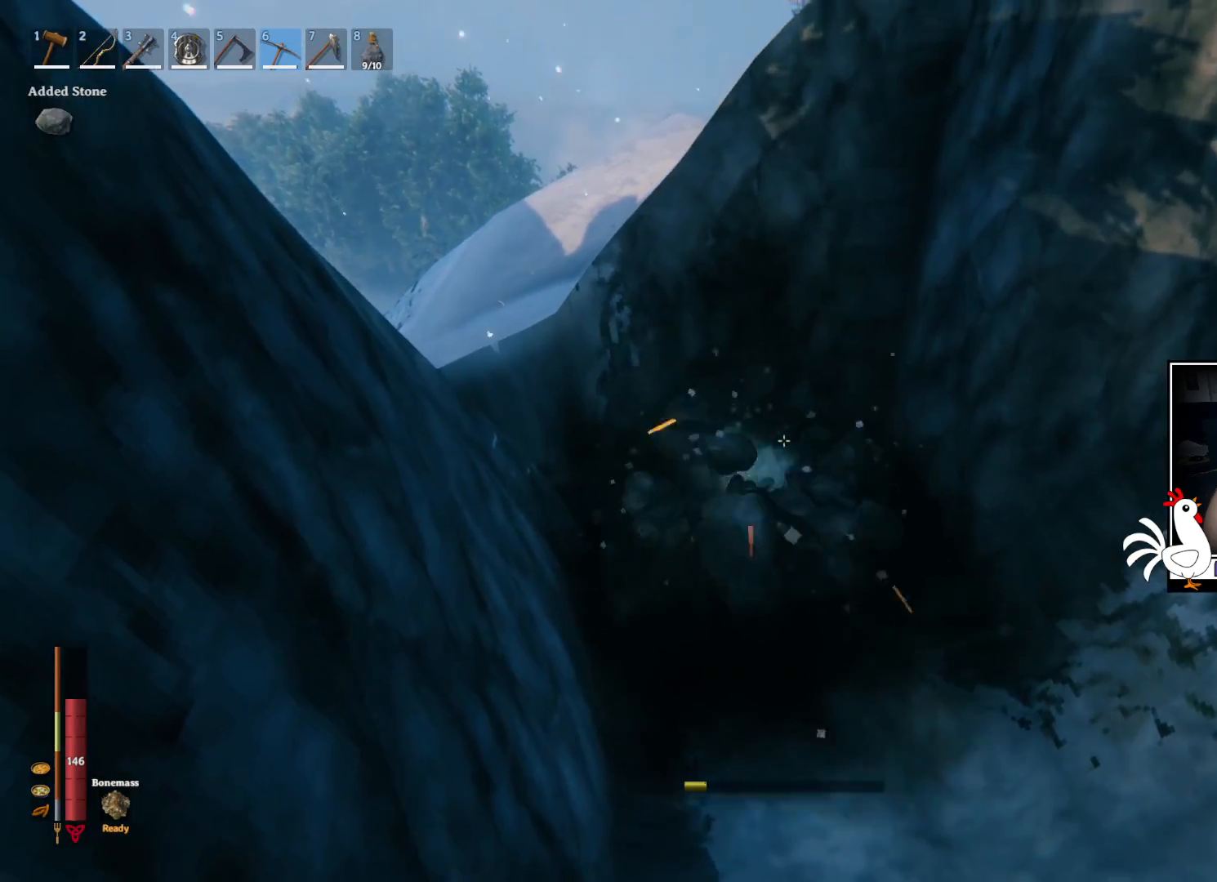
{"keys": ["w"], "mouse": ["left"], "events": [[84, "w", "down"], [267, "mouse_left", "down"]]}
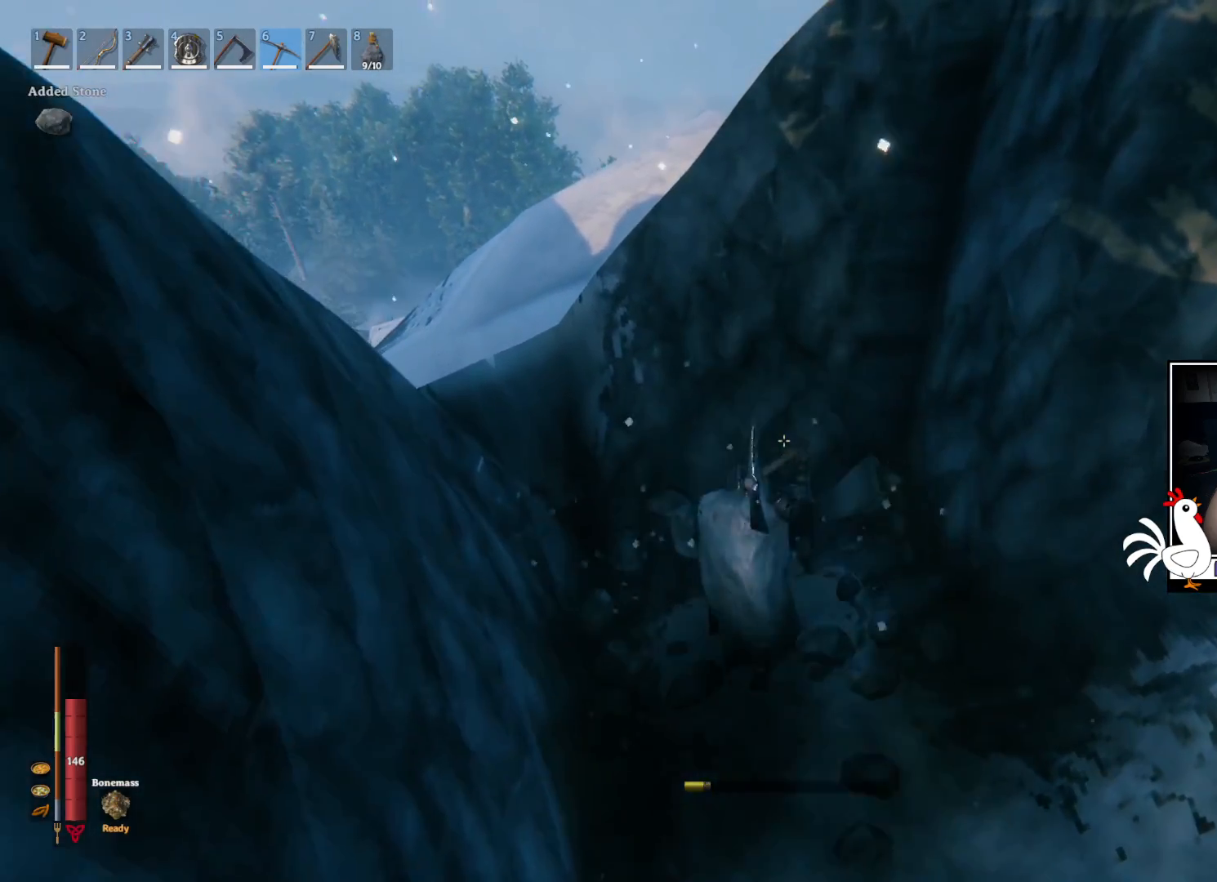
{"keys": [], "mouse": ["left"], "events": [[34, "w", "up"]]}
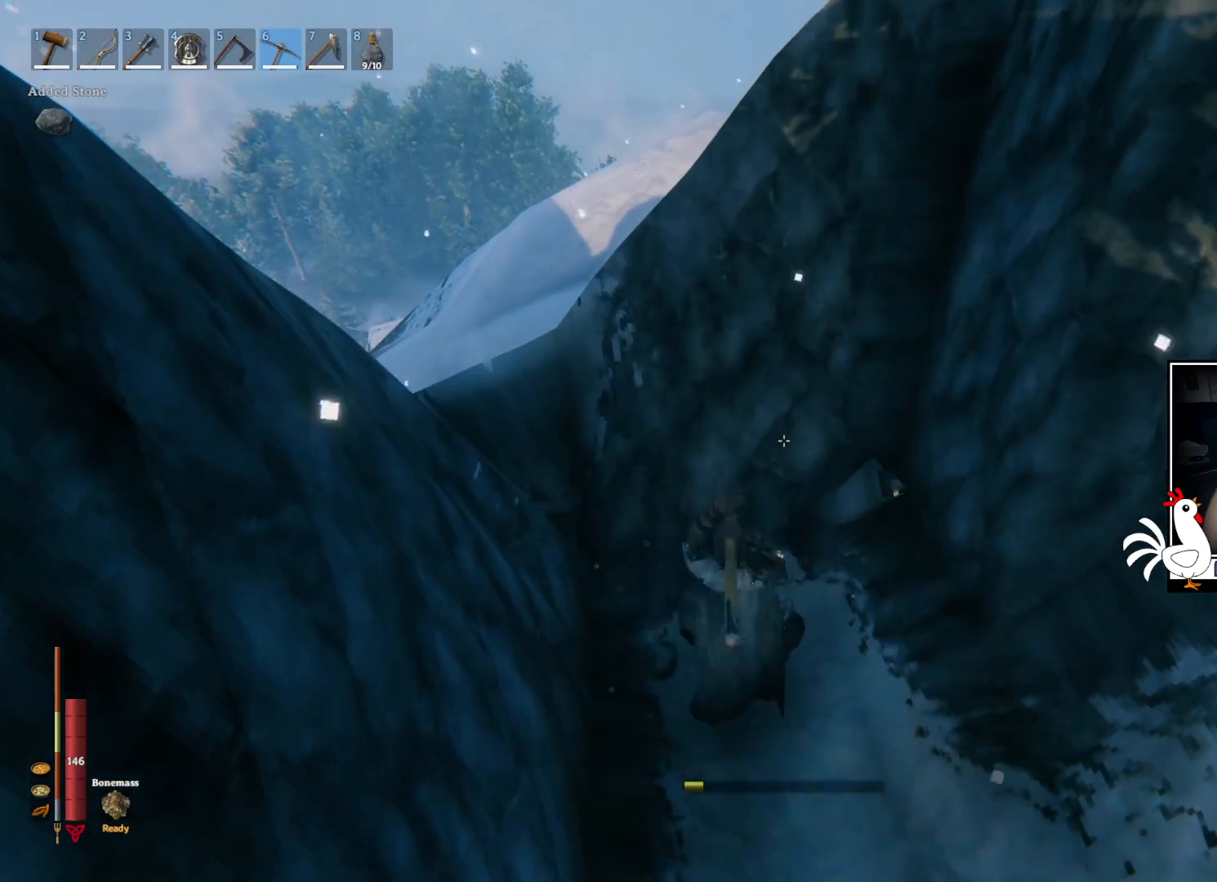
{"keys": [], "mouse": [], "events": [[350, "mouse_left", "up"]]}
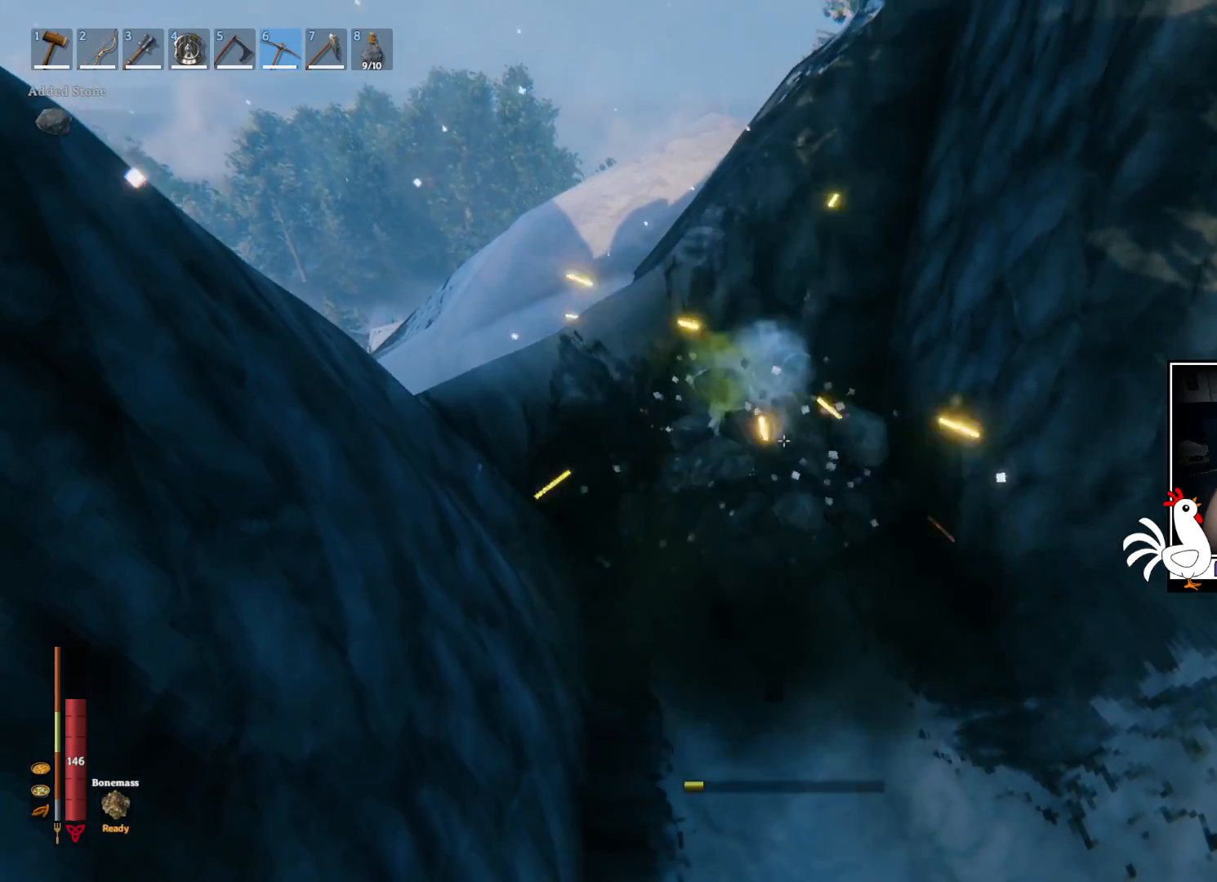
{"keys": [], "mouse": ["left"], "events": [[250, "mouse_left", "down"]]}
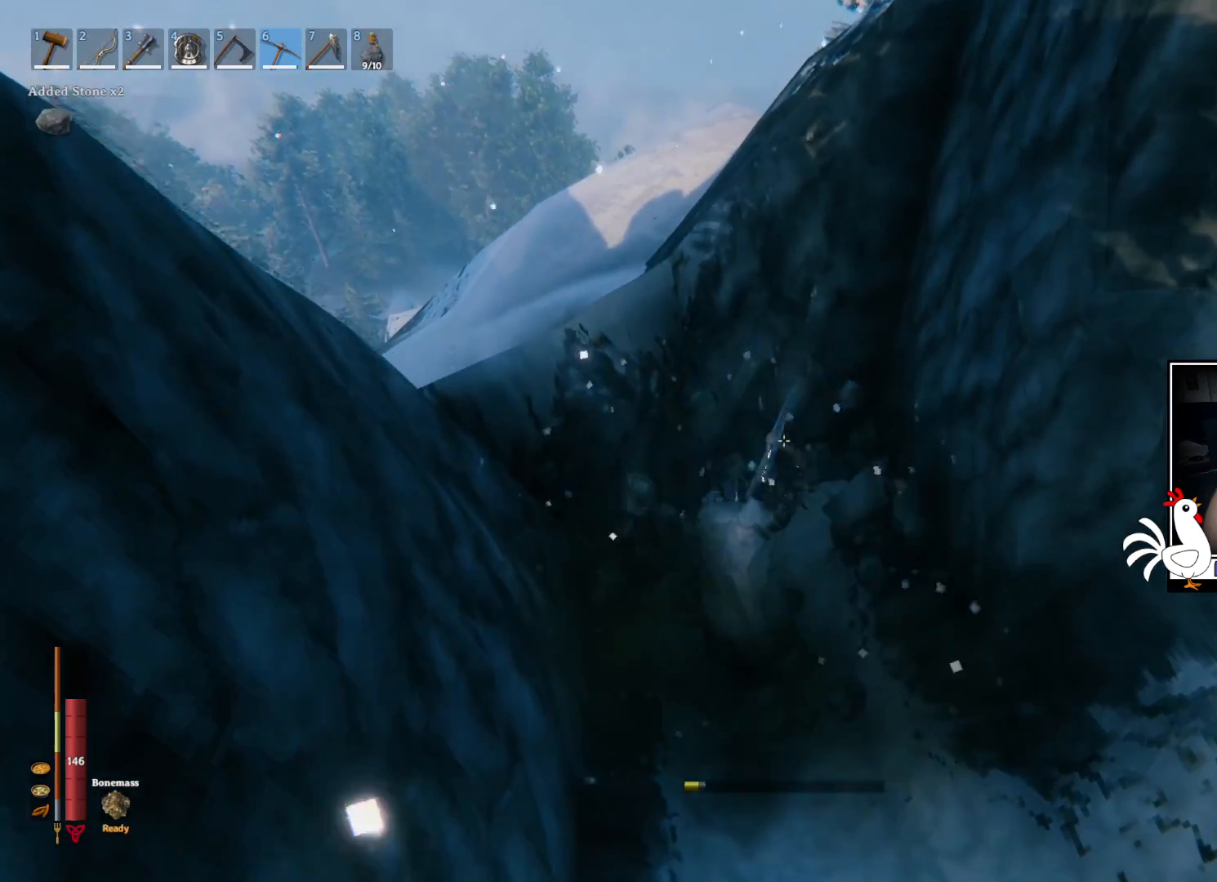
{"keys": [], "mouse": ["left"], "events": []}
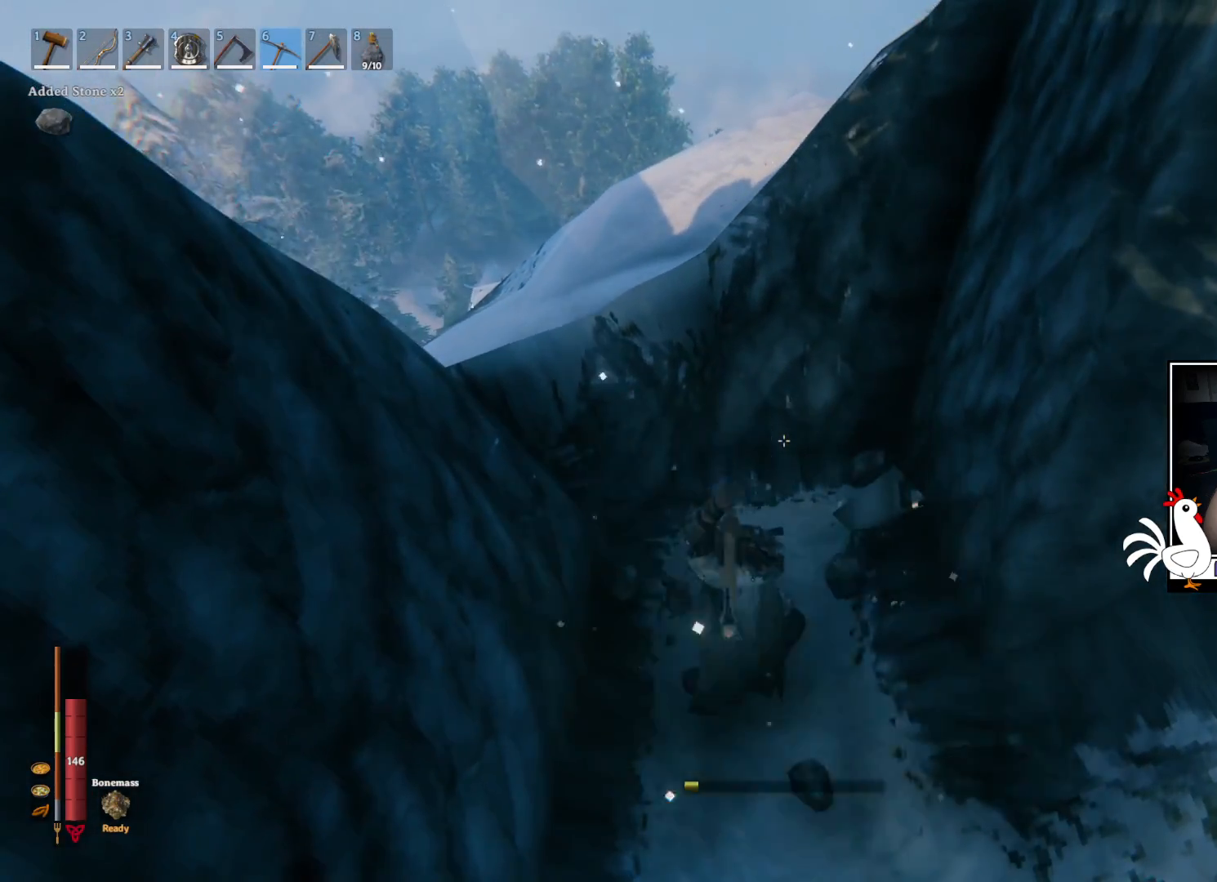
{"keys": [], "mouse": [], "events": [[350, "mouse_left", "up"]]}
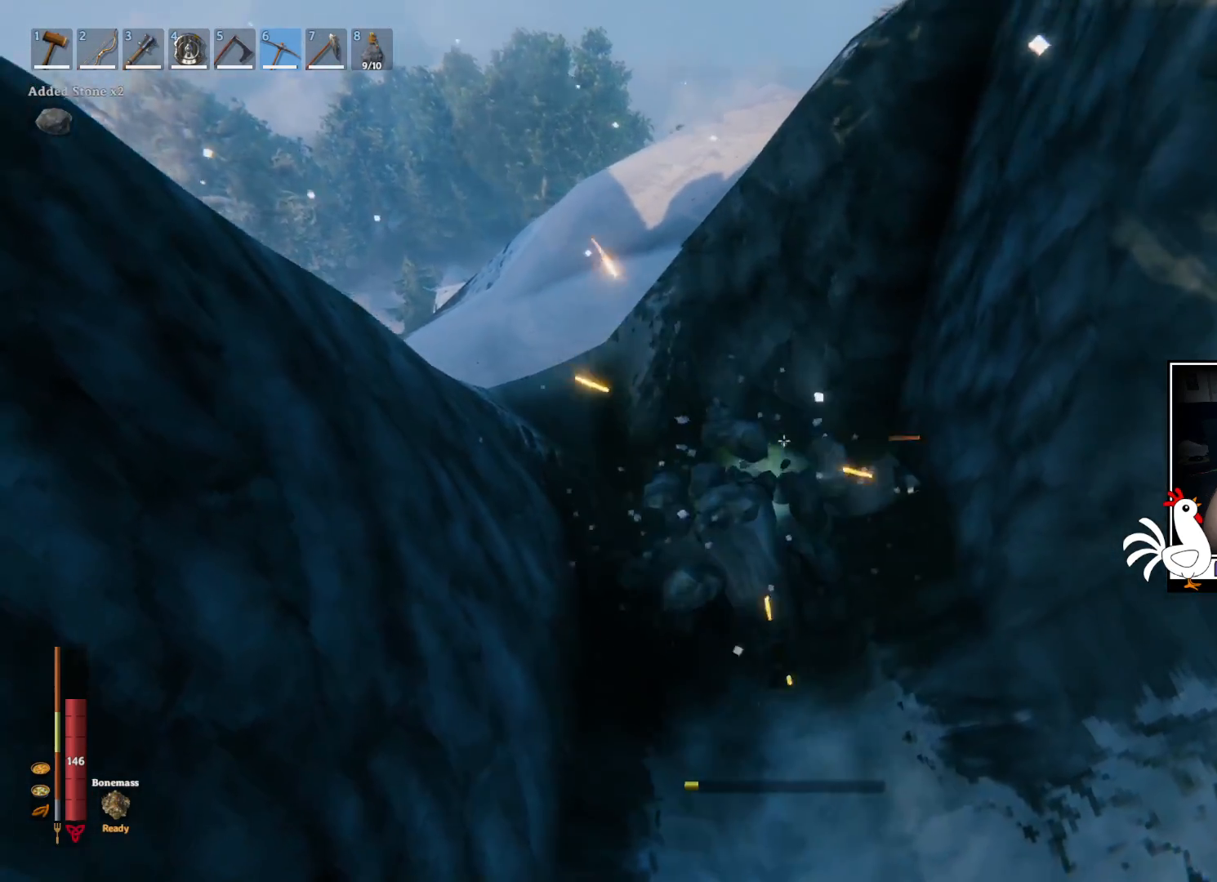
{"keys": [], "mouse": ["left"], "events": [[50, "w", "down"], [367, "mouse_left", "down"], [467, "w", "up"]]}
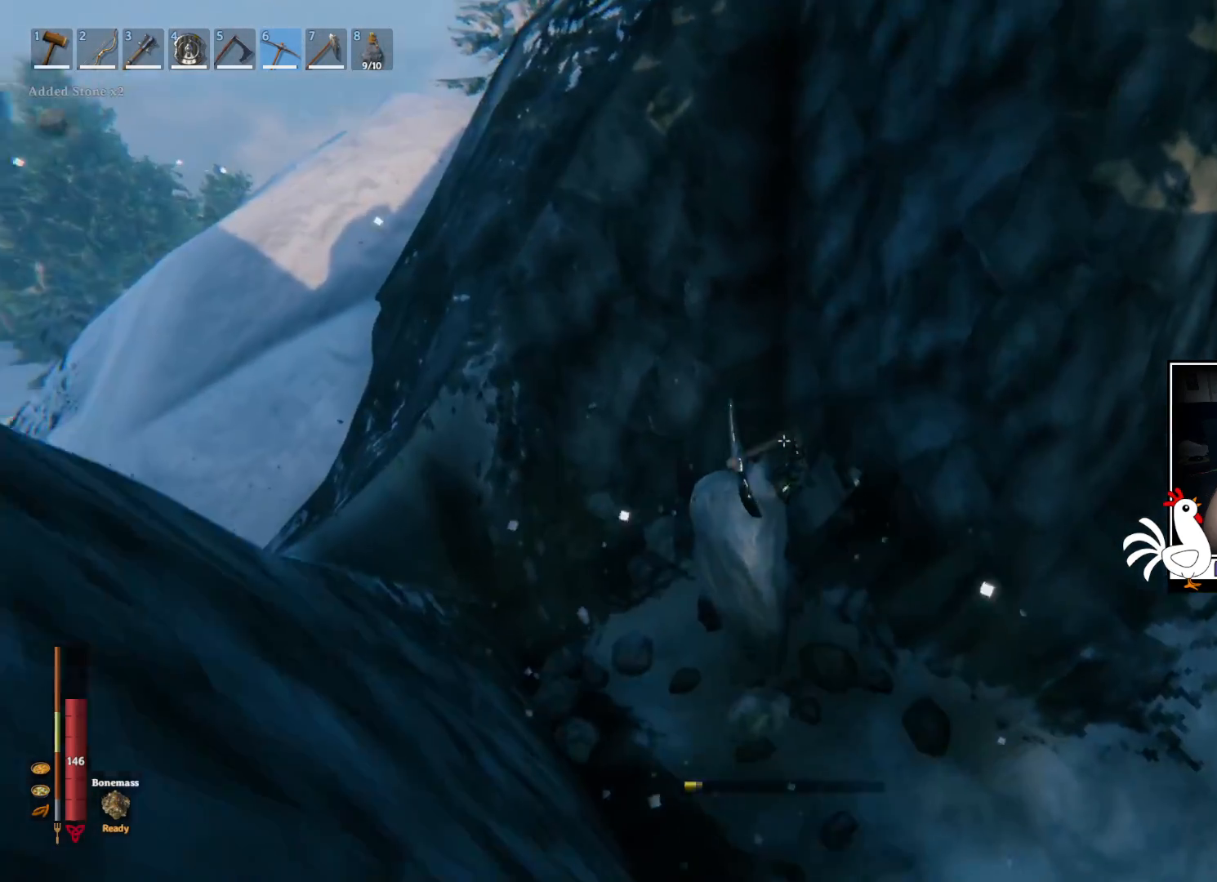
{"keys": [], "mouse": ["left"], "events": []}
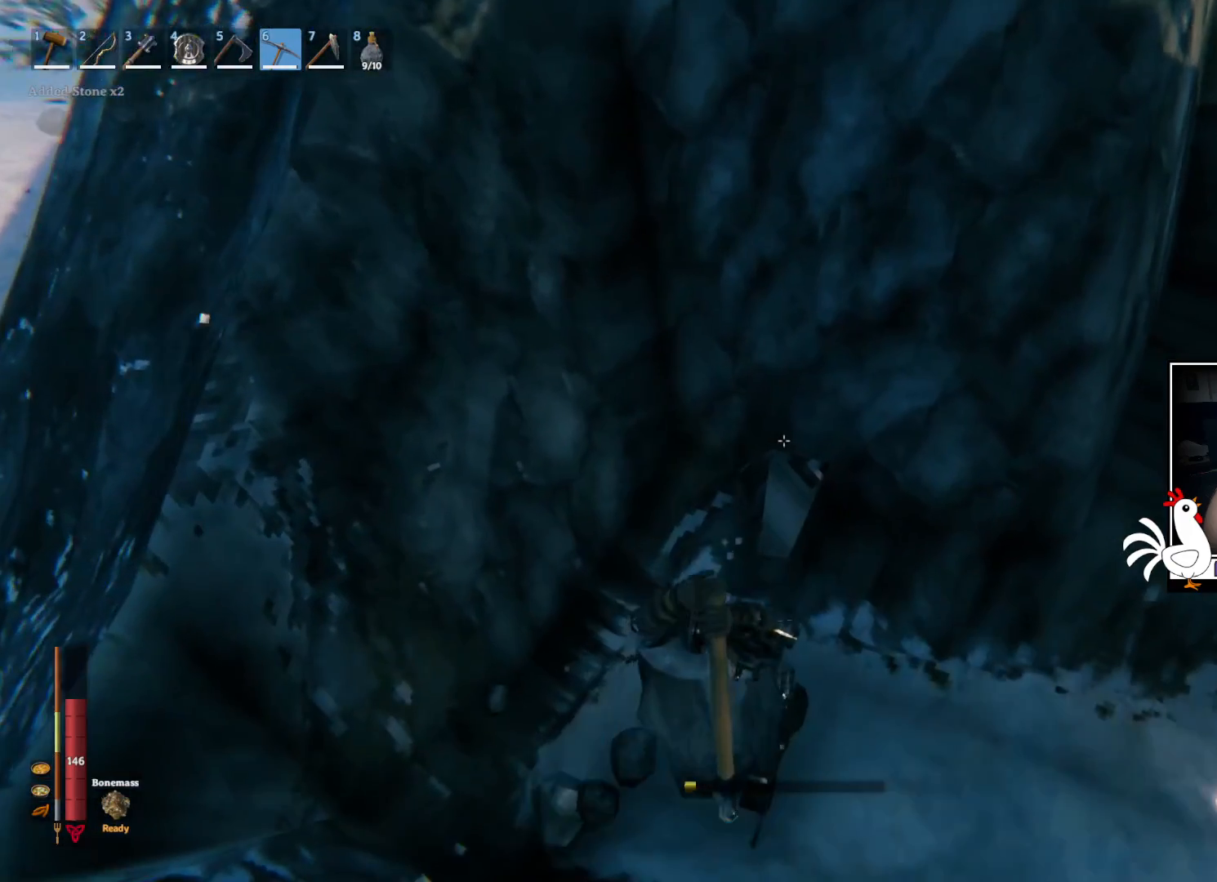
{"keys": [], "mouse": [], "events": [[334, "mouse_left", "up"]]}
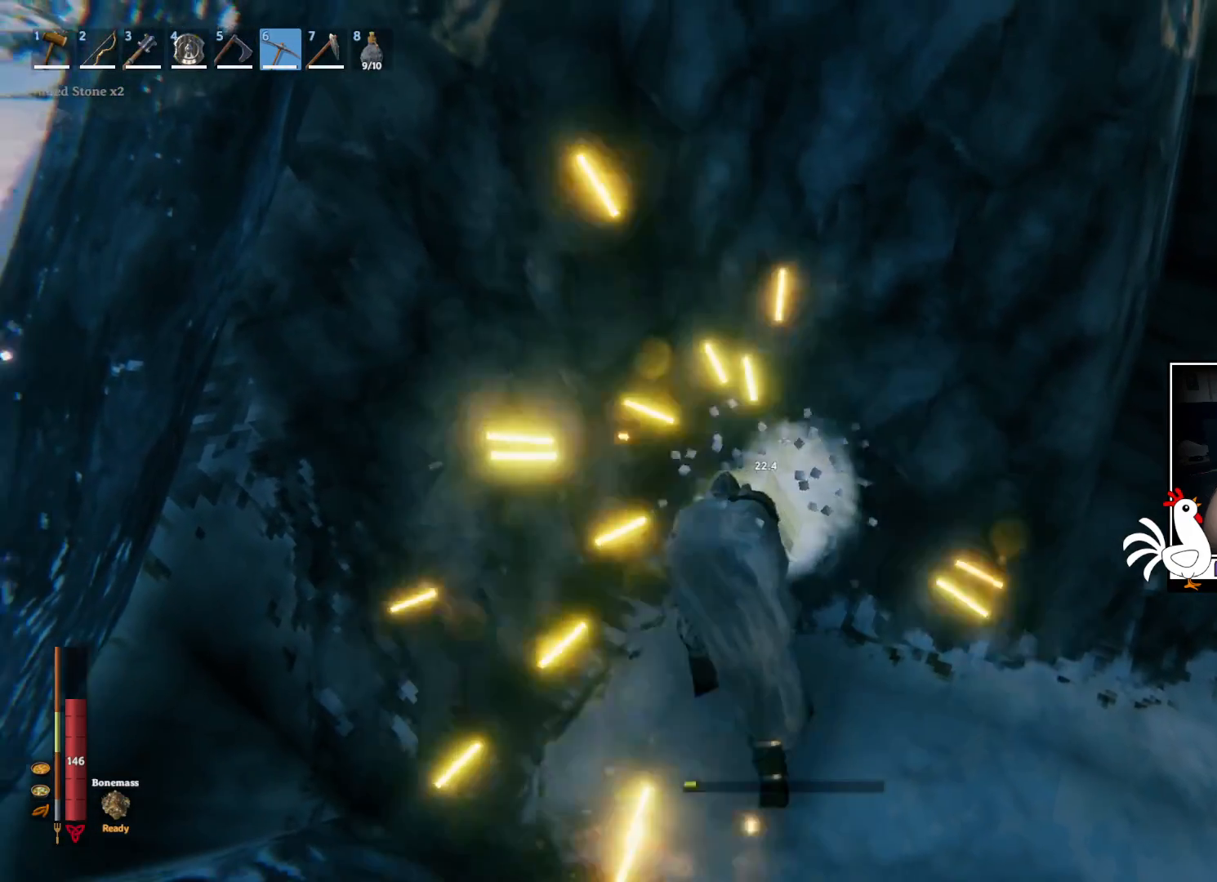
{"keys": [], "mouse": ["left"], "events": [[167, "mouse_left", "down"]]}
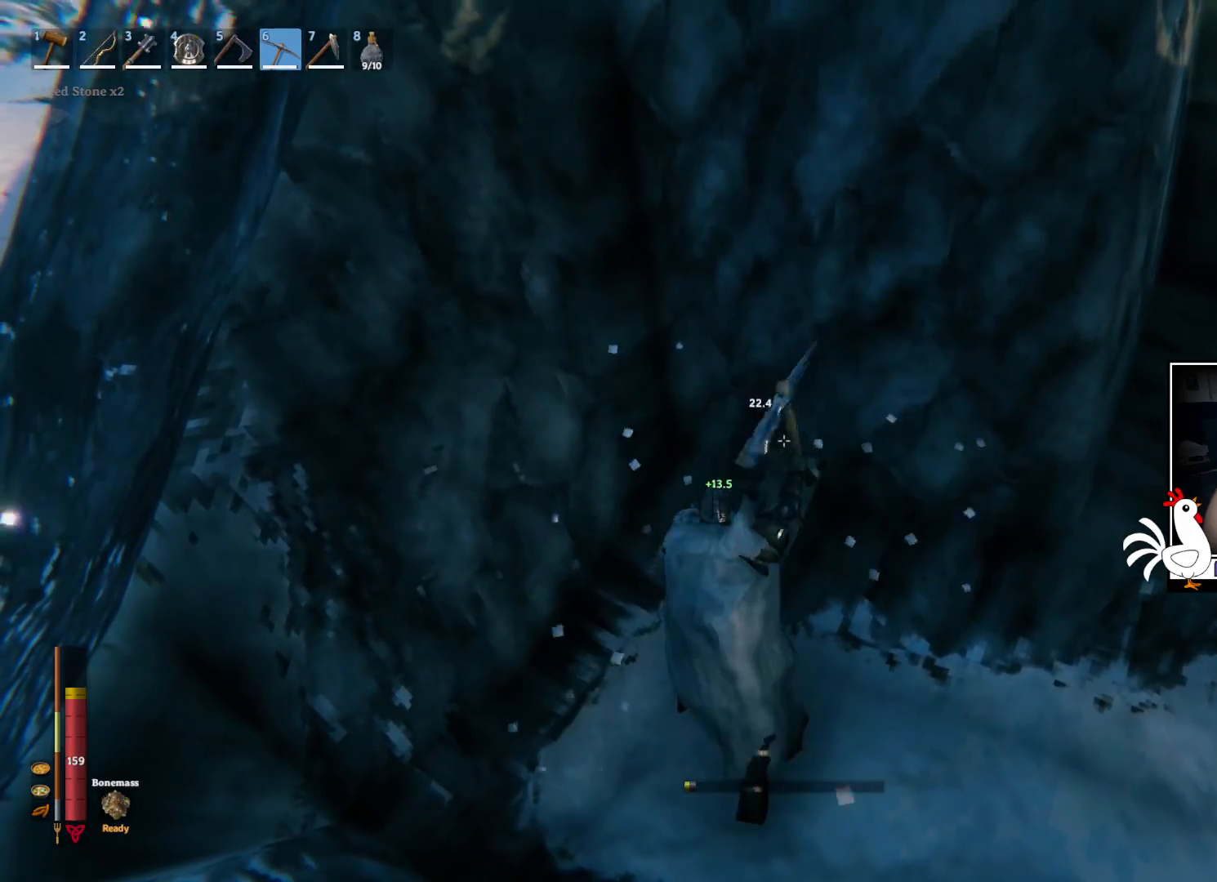
{"keys": [], "mouse": ["left"], "events": []}
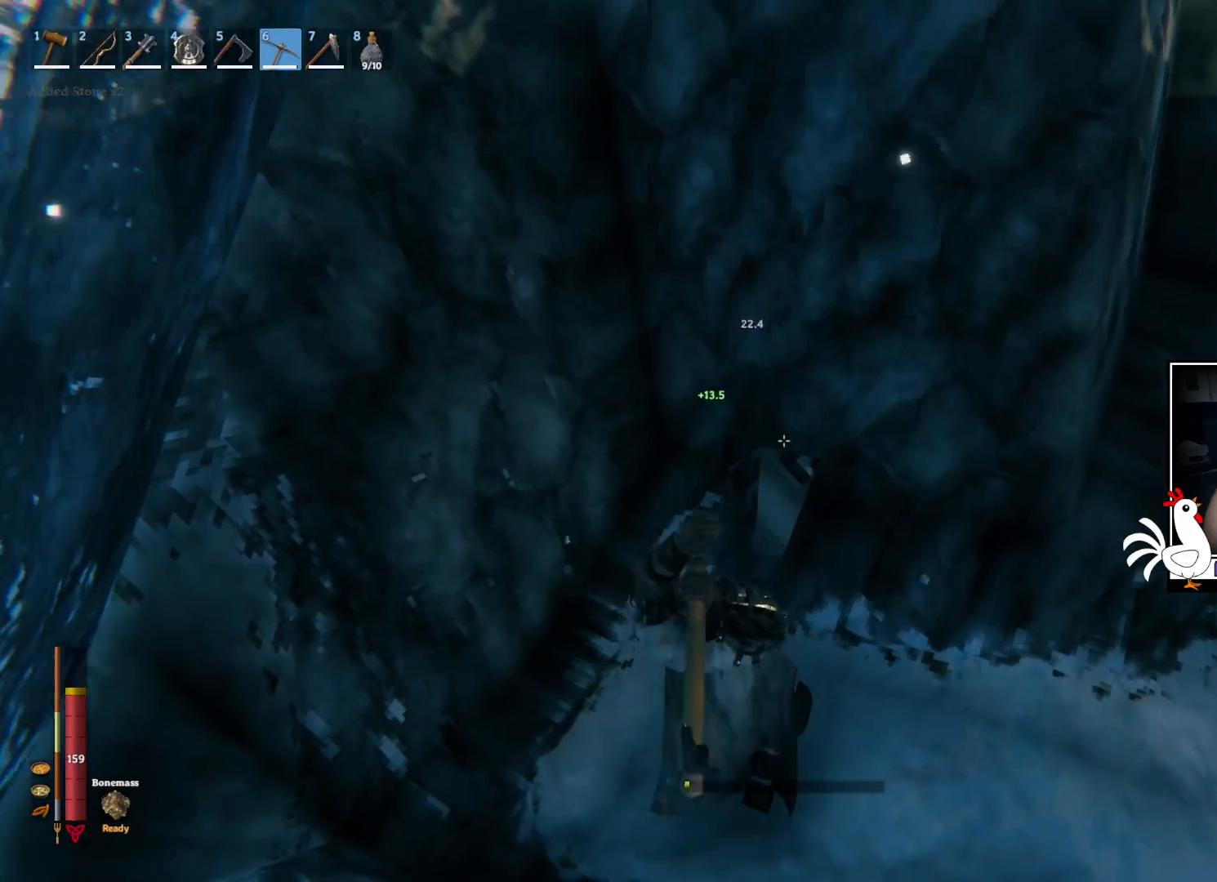
{"keys": [], "mouse": [], "events": [[200, "mouse_left", "up"]]}
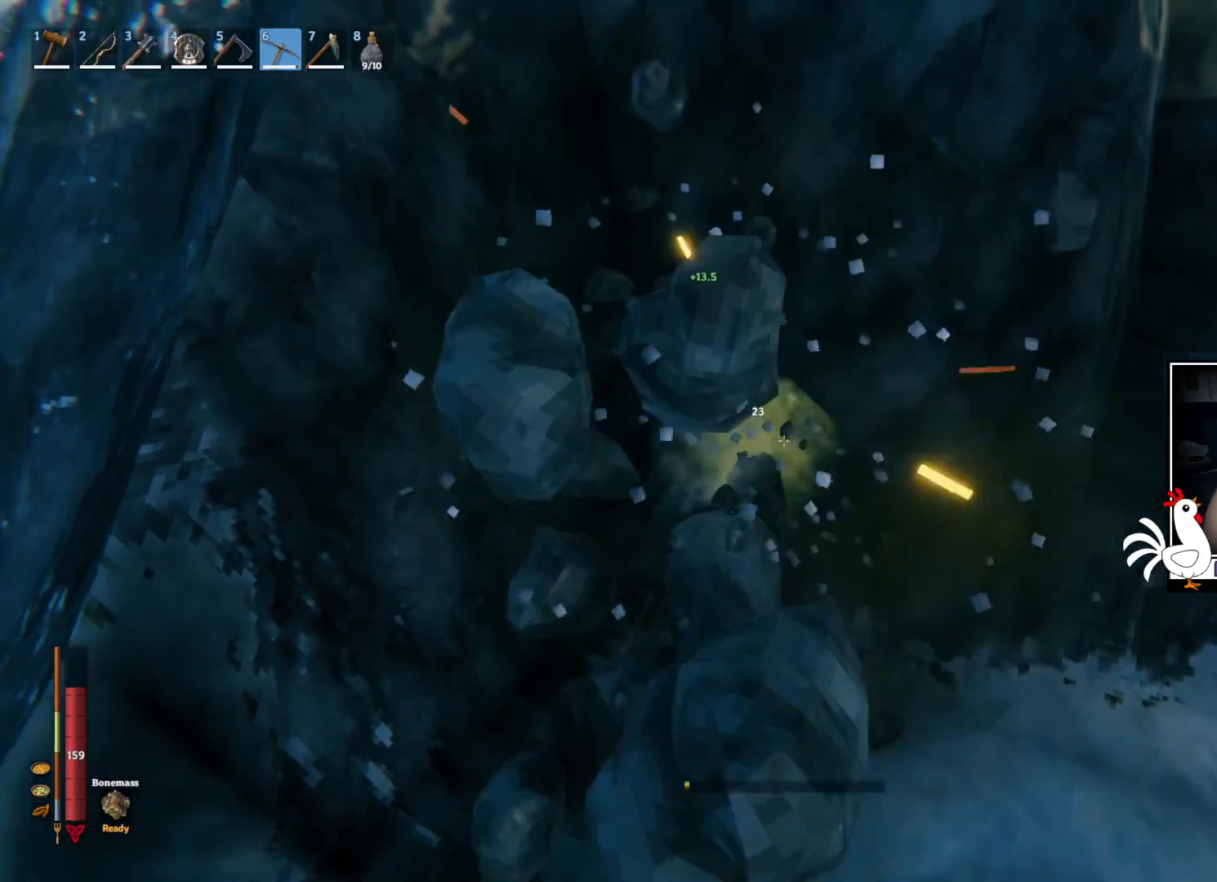
{"keys": [], "mouse": [], "events": []}
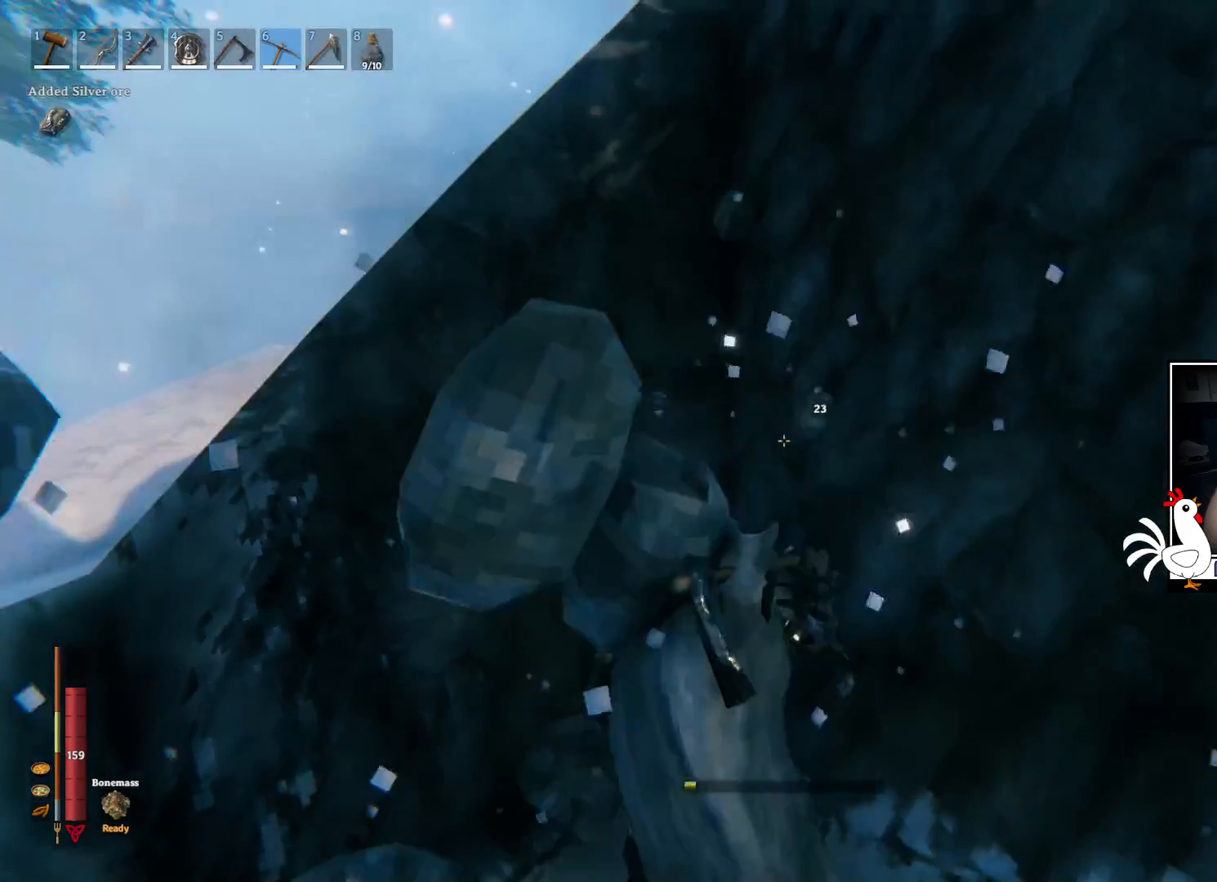
{"keys": [], "mouse": [], "events": []}
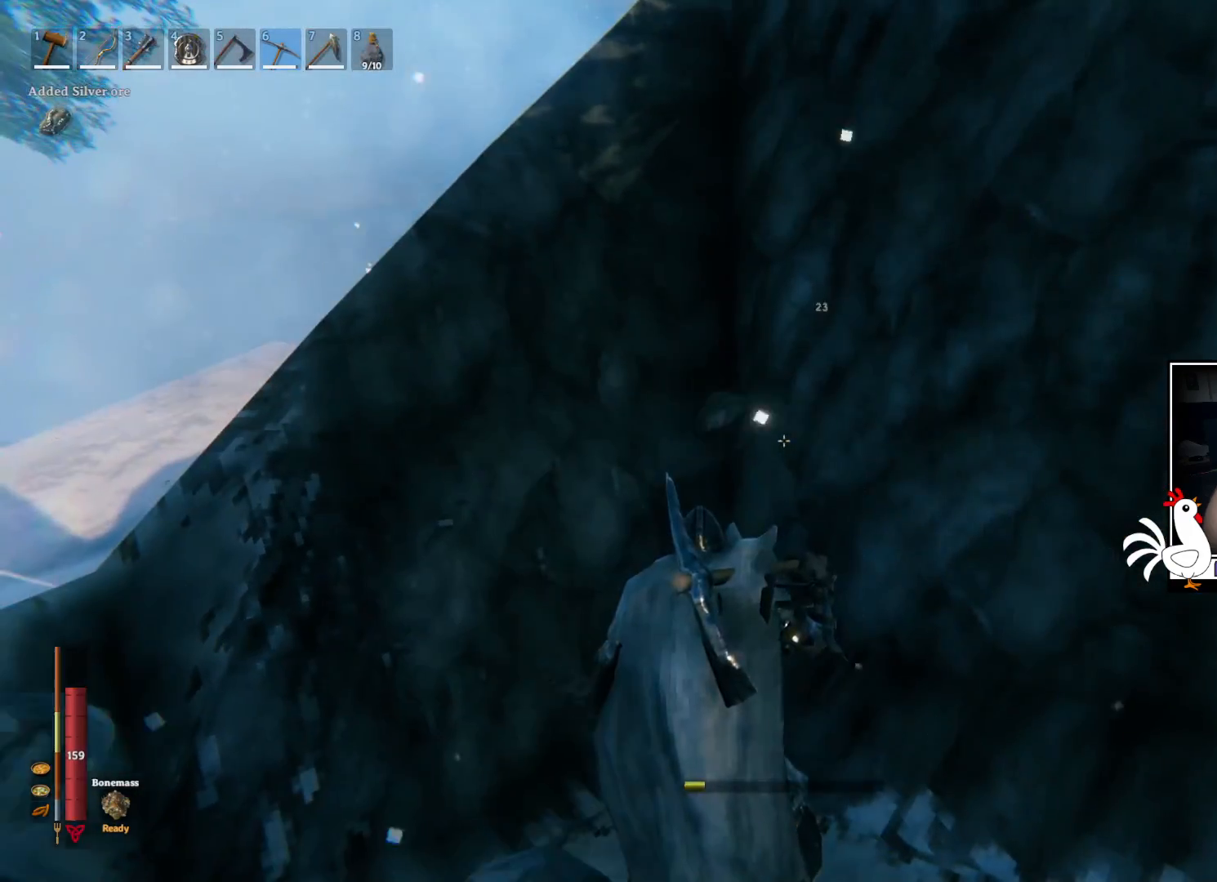
{"keys": [], "mouse": [], "events": []}
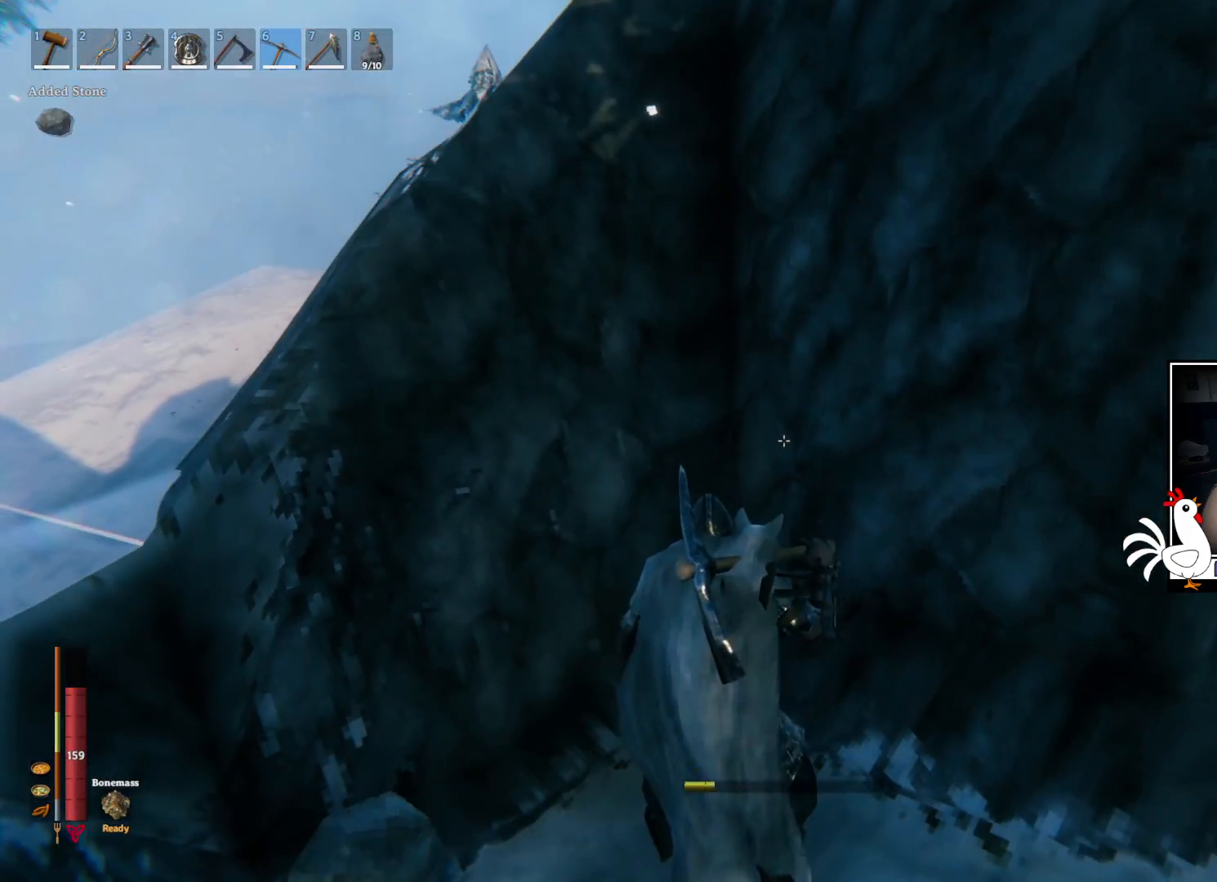
{"keys": [], "mouse": [], "events": []}
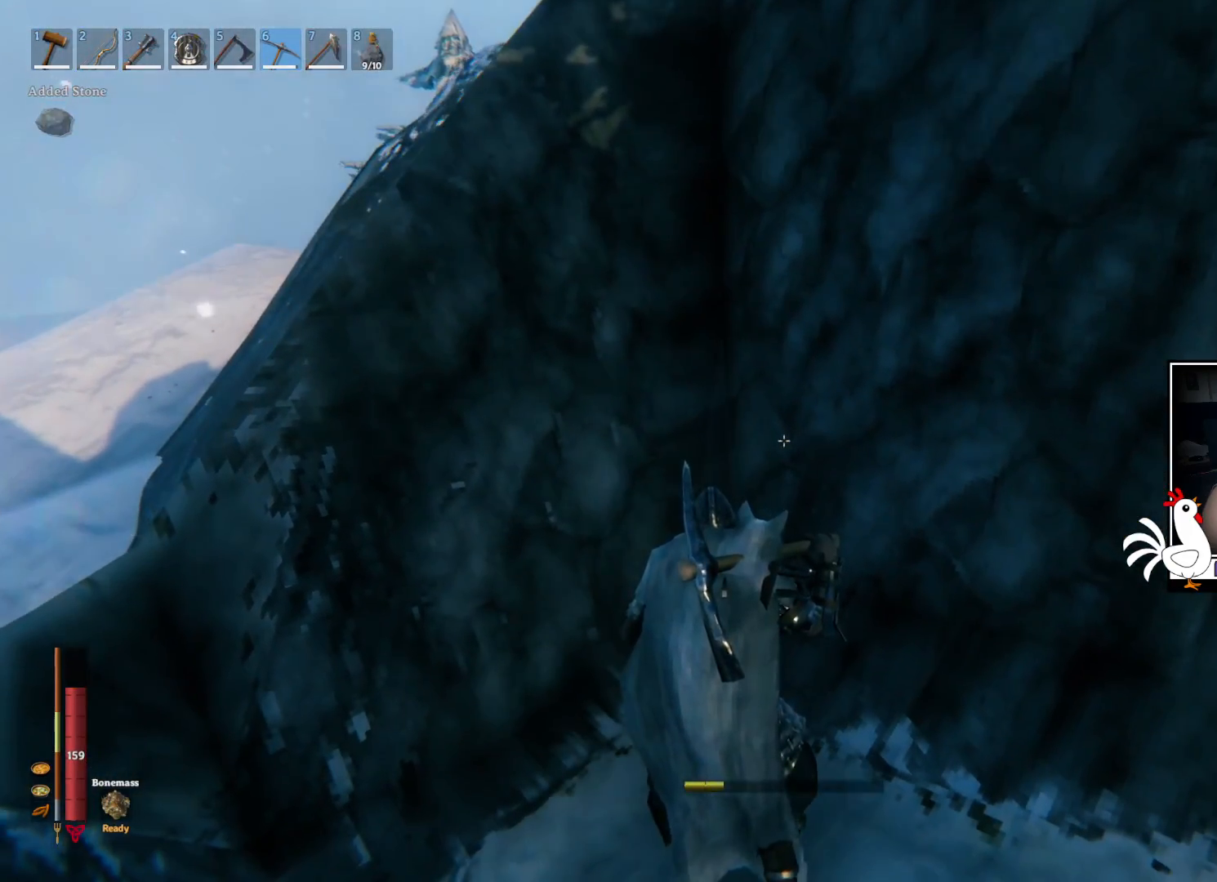
{"keys": [], "mouse": [], "events": []}
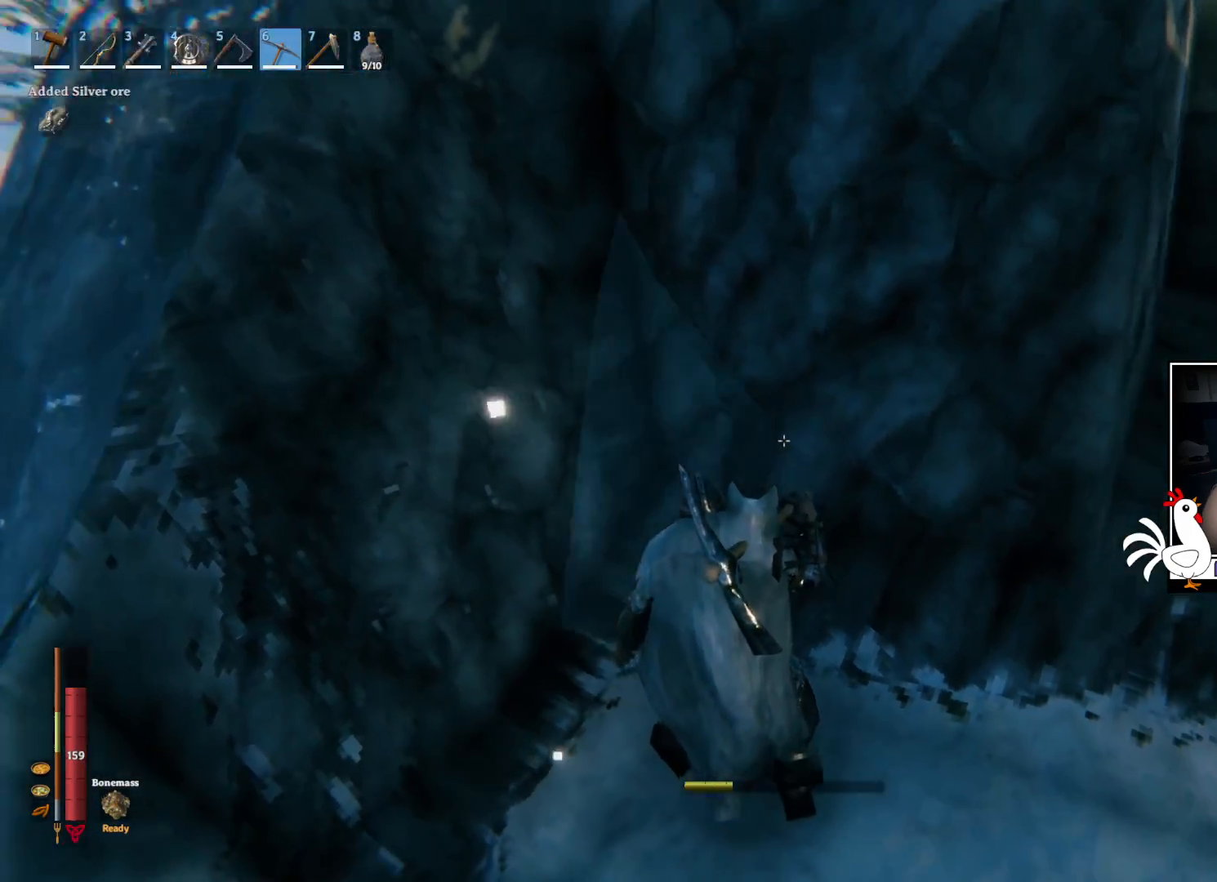
{"keys": [], "mouse": [], "events": []}
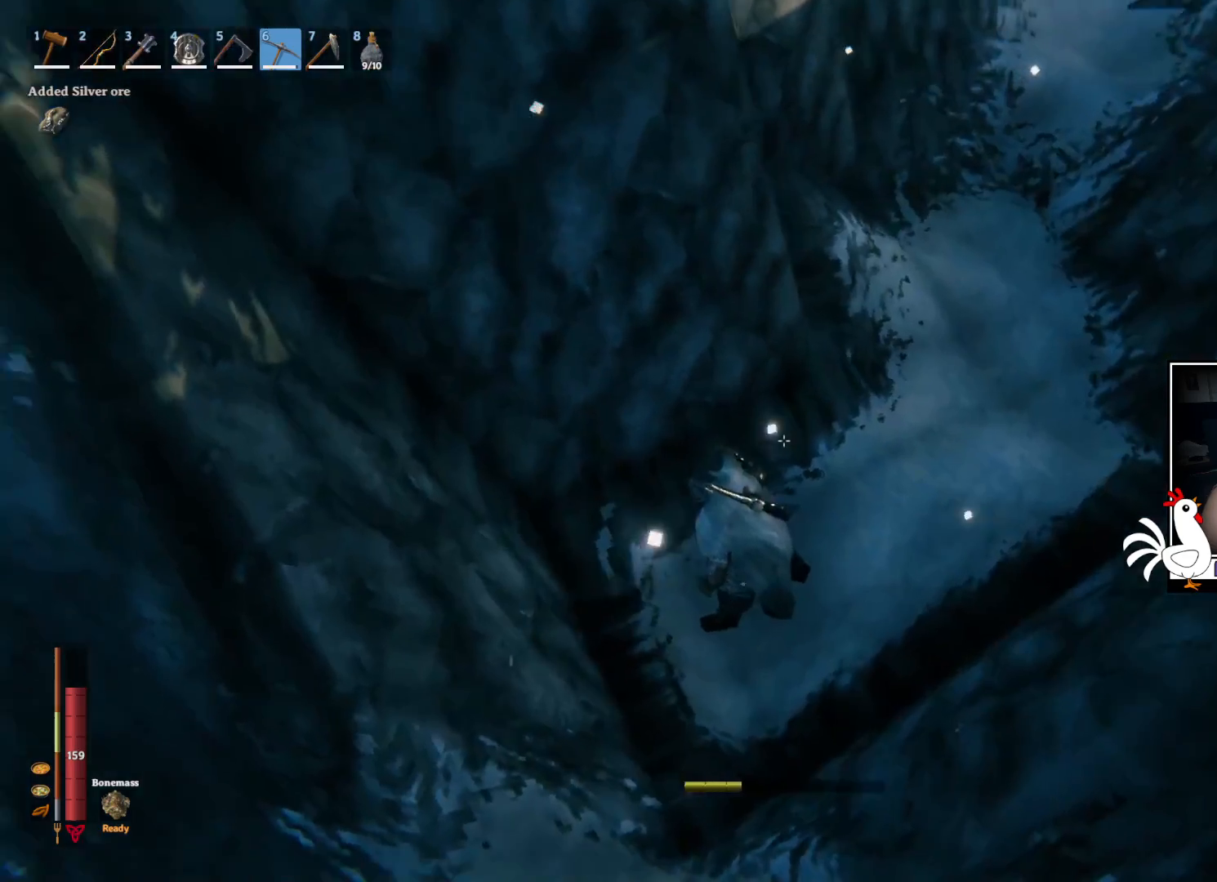
{"keys": [], "mouse": [], "events": []}
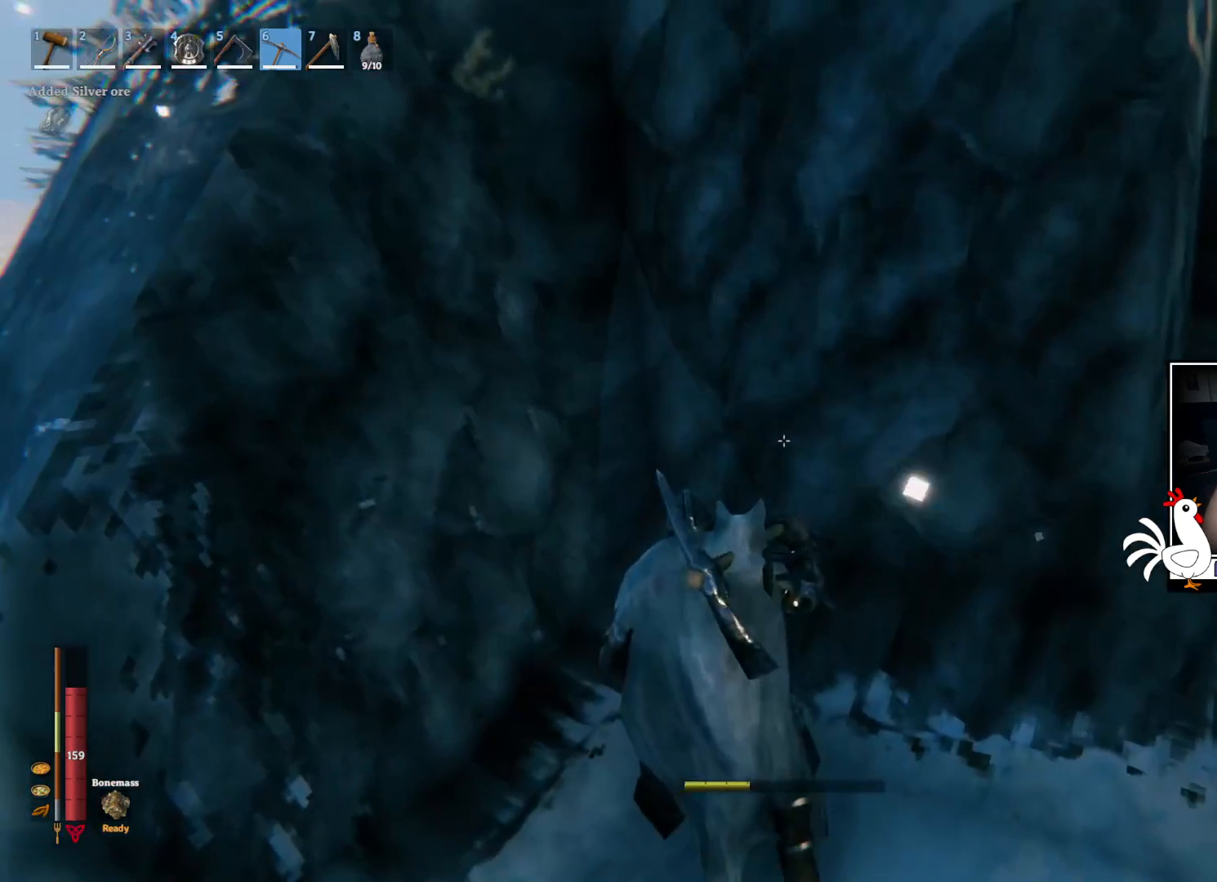
{"keys": [], "mouse": ["left"], "events": [[34, "mouse_left", "down"]]}
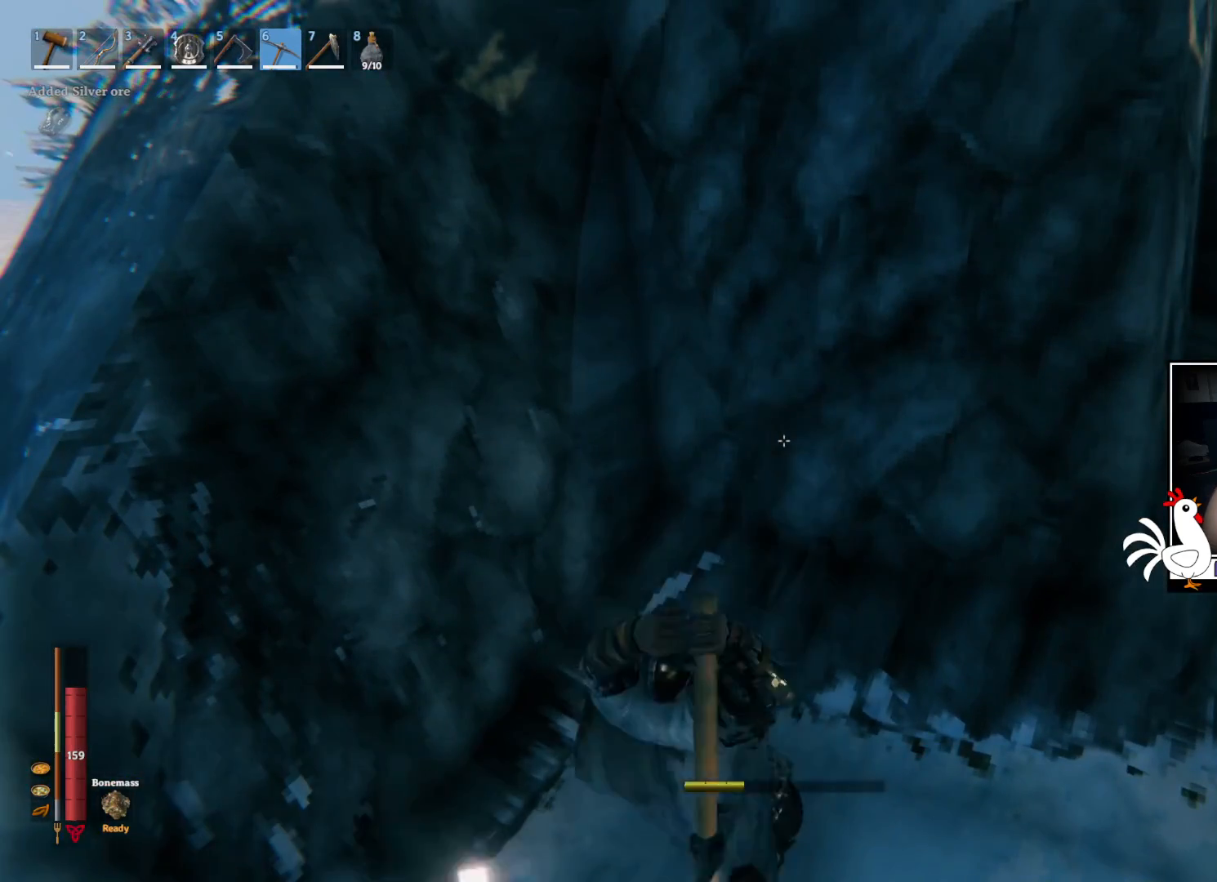
{"keys": [], "mouse": ["left"], "events": []}
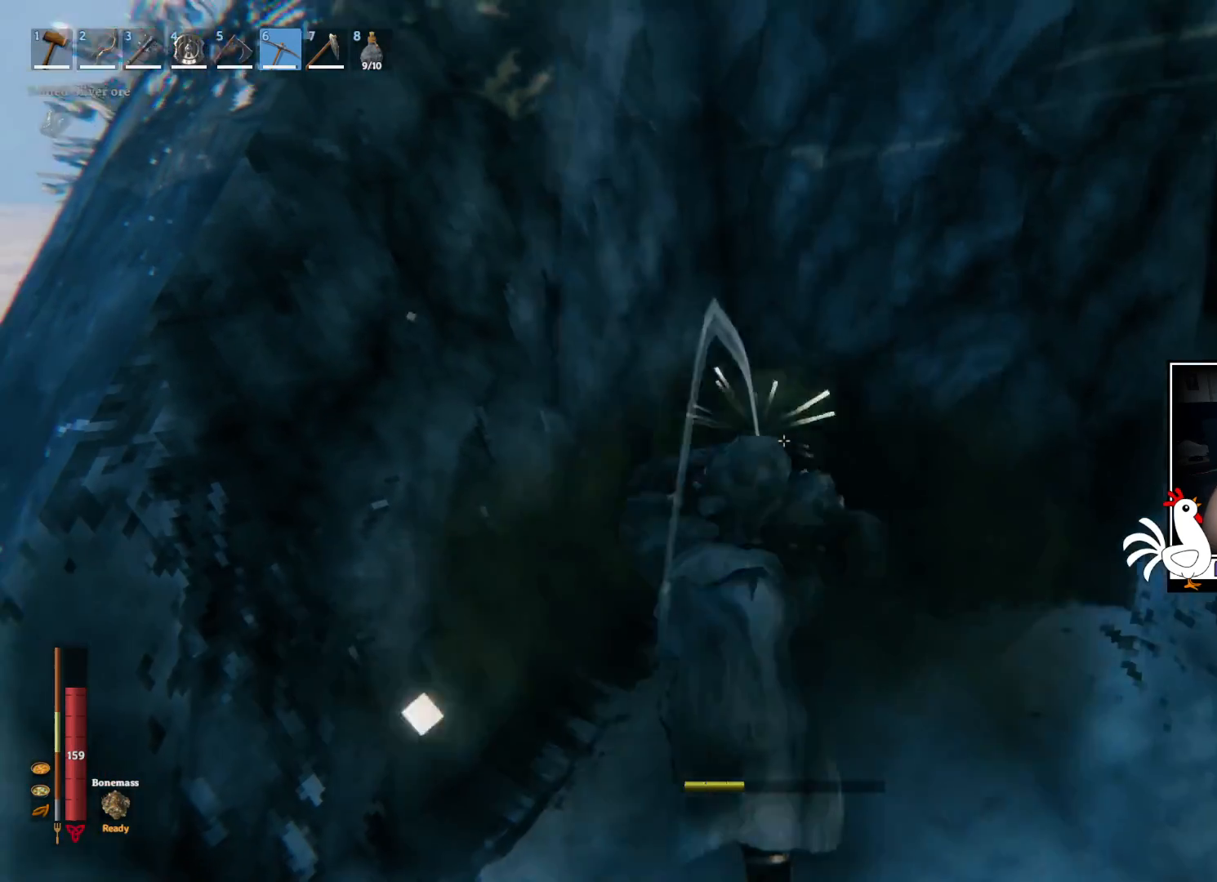
{"keys": ["w"], "mouse": [], "events": [[17, "mouse_left", "up"], [300, "w", "down"]]}
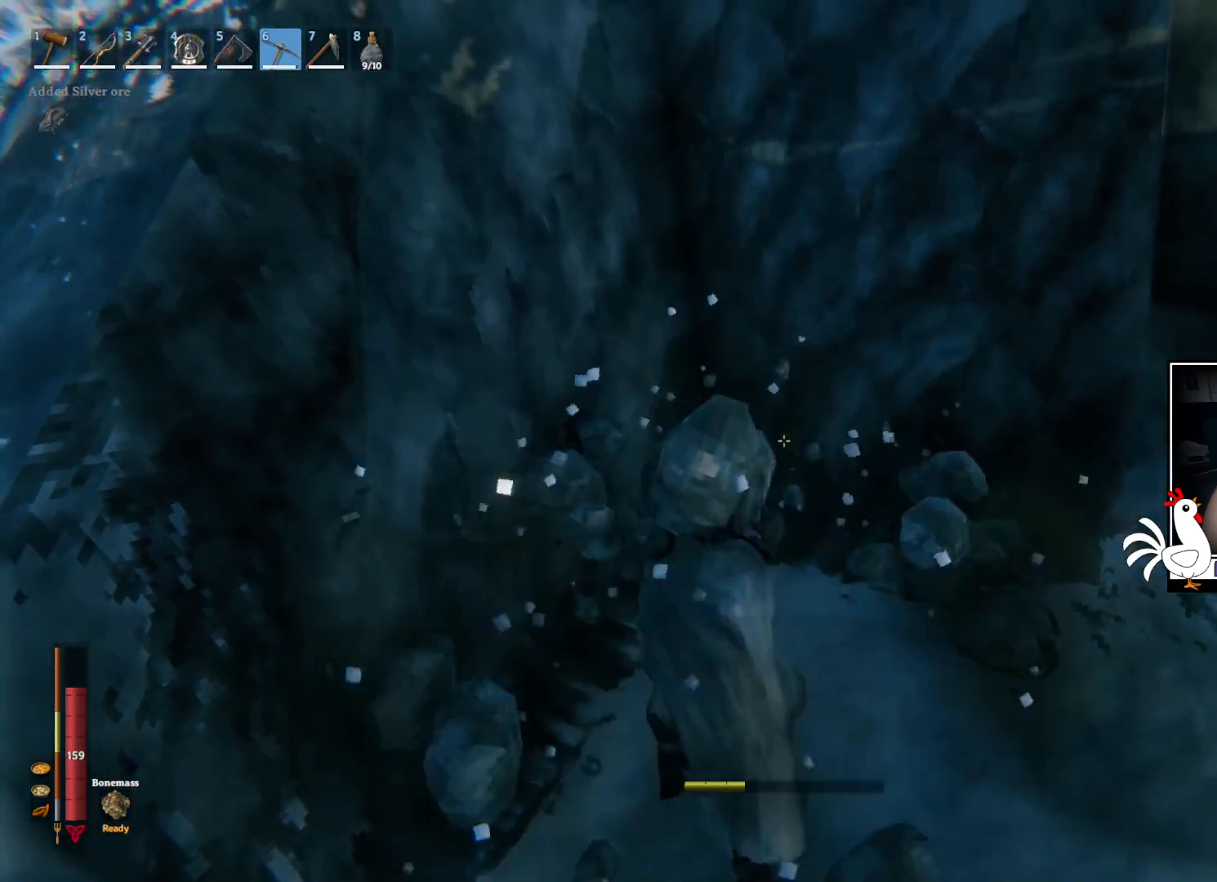
{"keys": [], "mouse": ["left"], "events": [[184, "mouse_left", "down"], [200, "w", "up"]]}
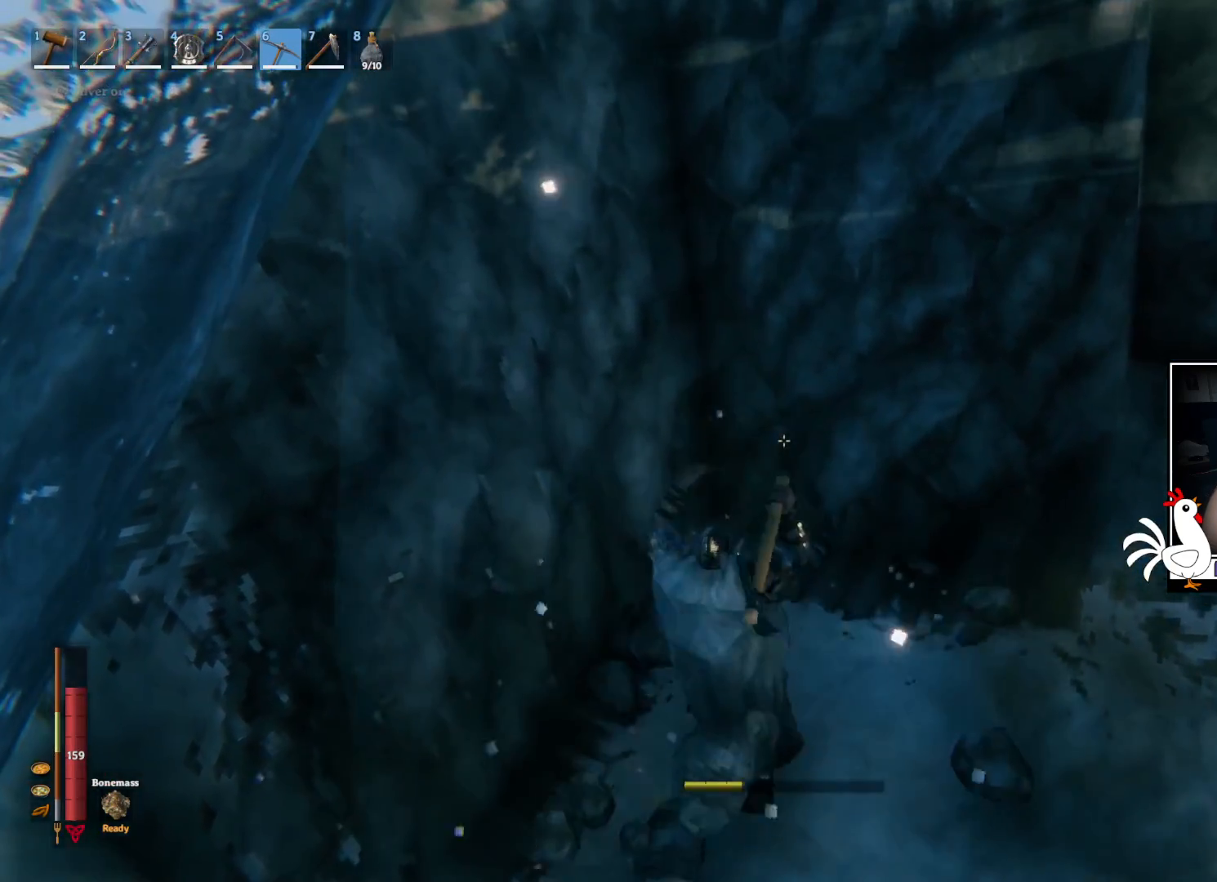
{"keys": [], "mouse": ["left"], "events": []}
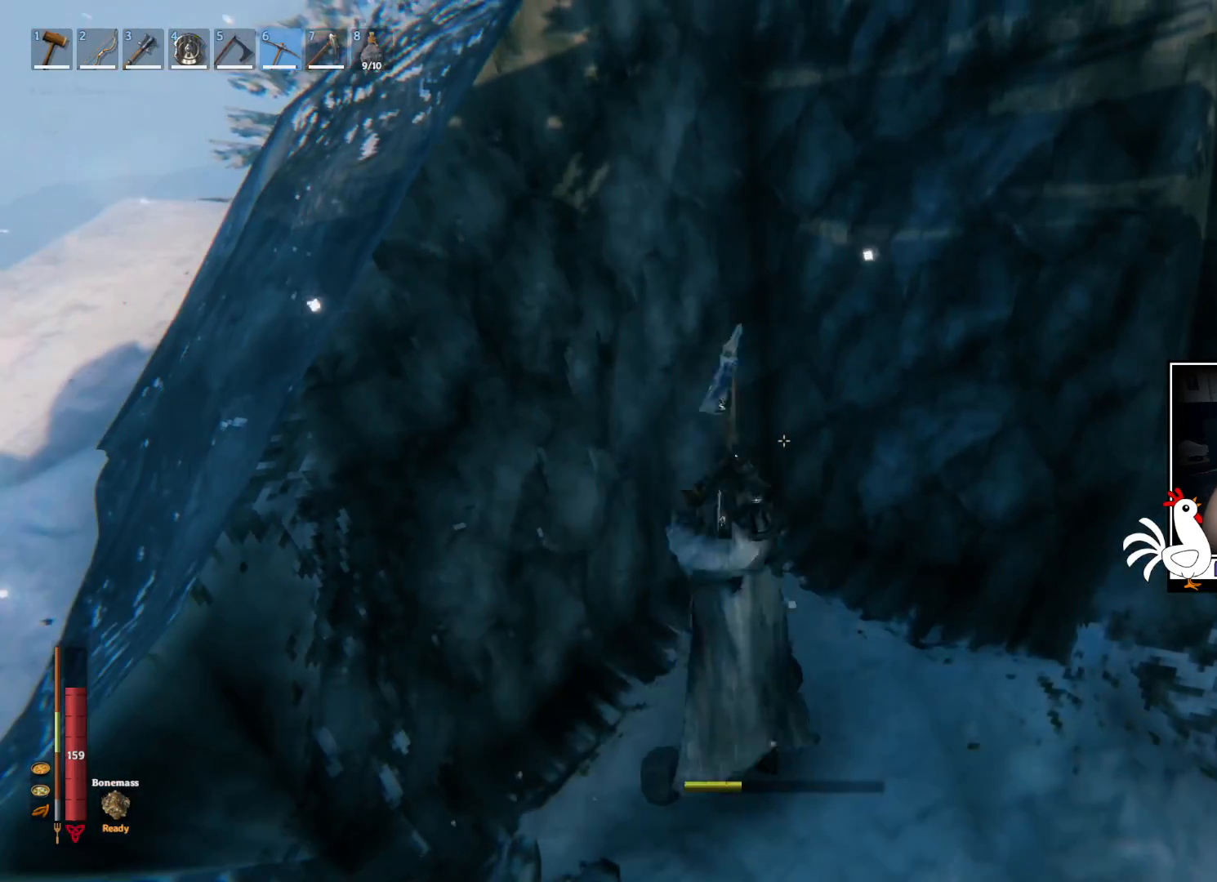
{"keys": [], "mouse": [], "events": [[217, "mouse_left", "up"]]}
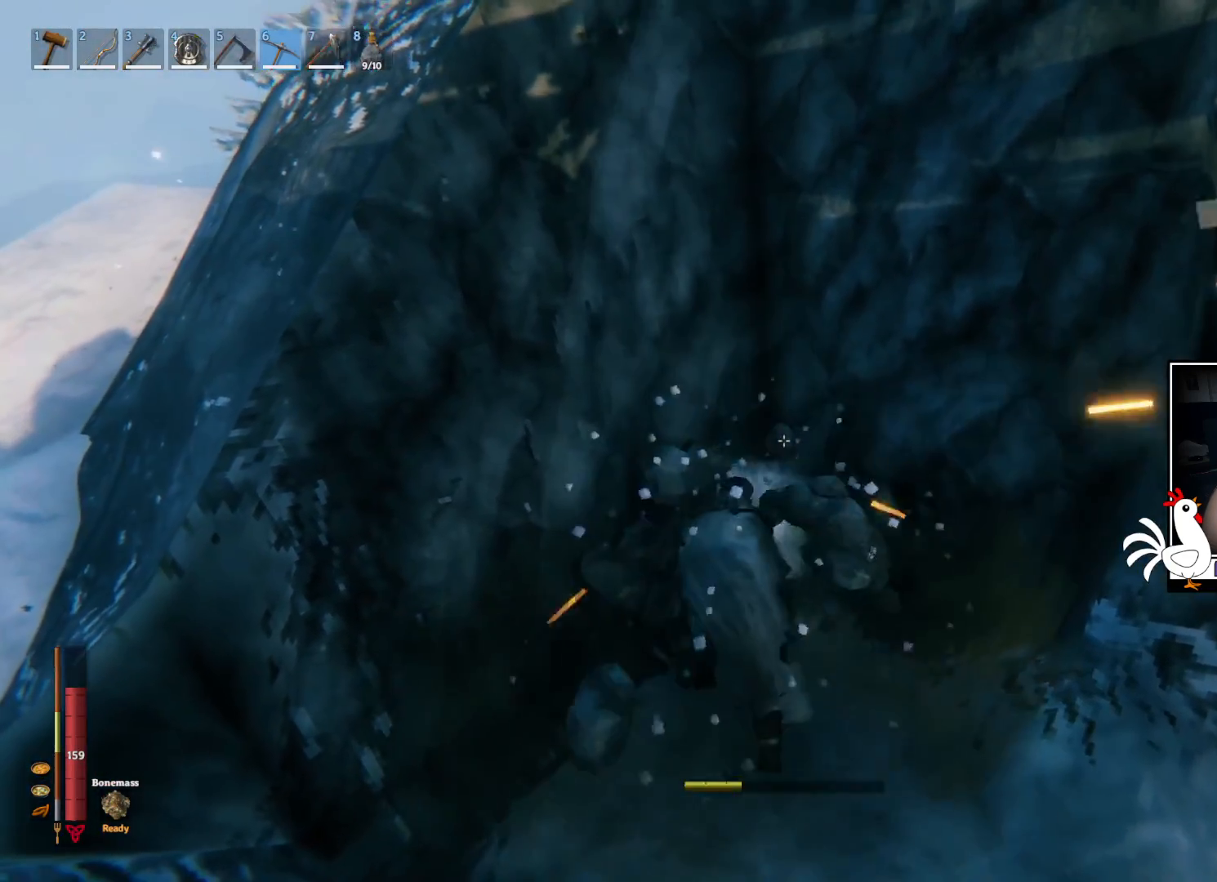
{"keys": [], "mouse": ["left"], "events": [[217, "w", "down"], [300, "mouse_left", "down"], [467, "w", "up"]]}
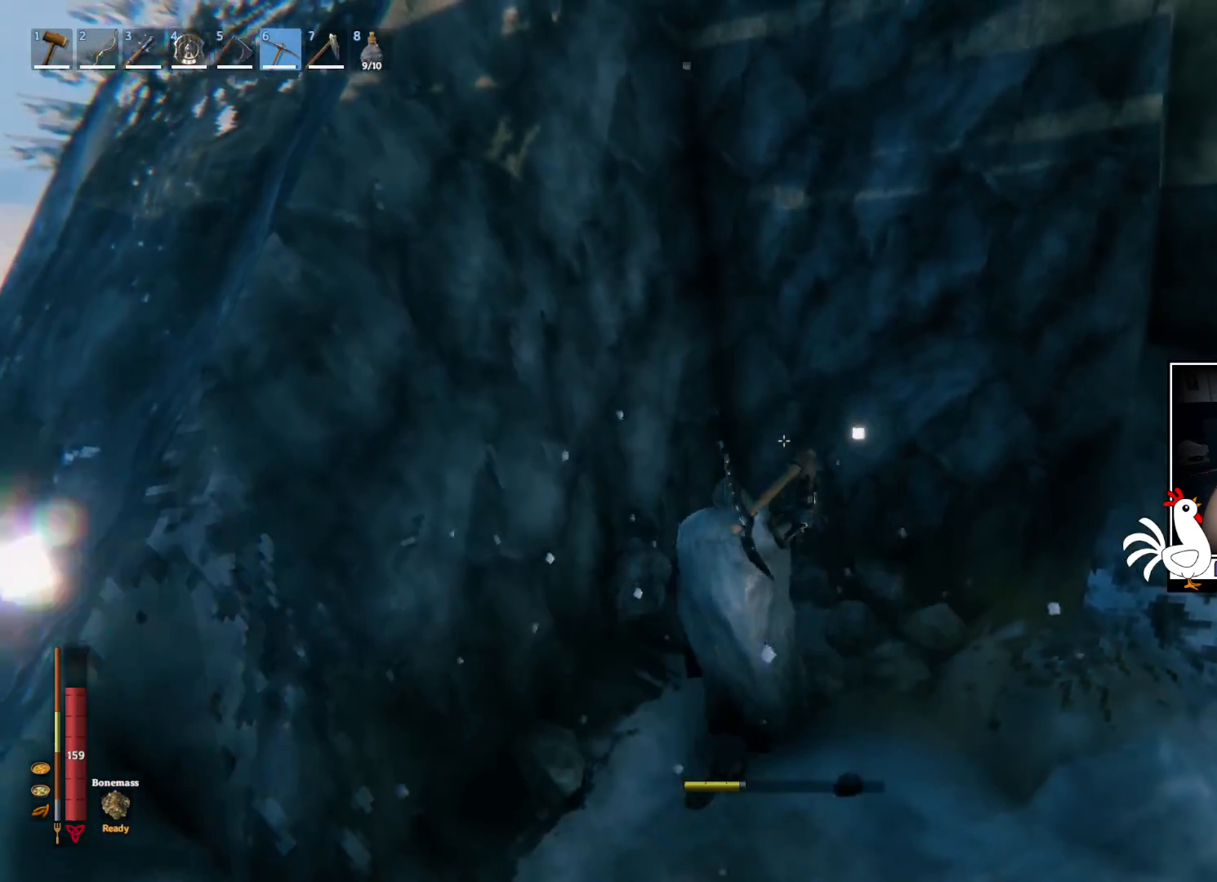
{"keys": [], "mouse": ["left"], "events": []}